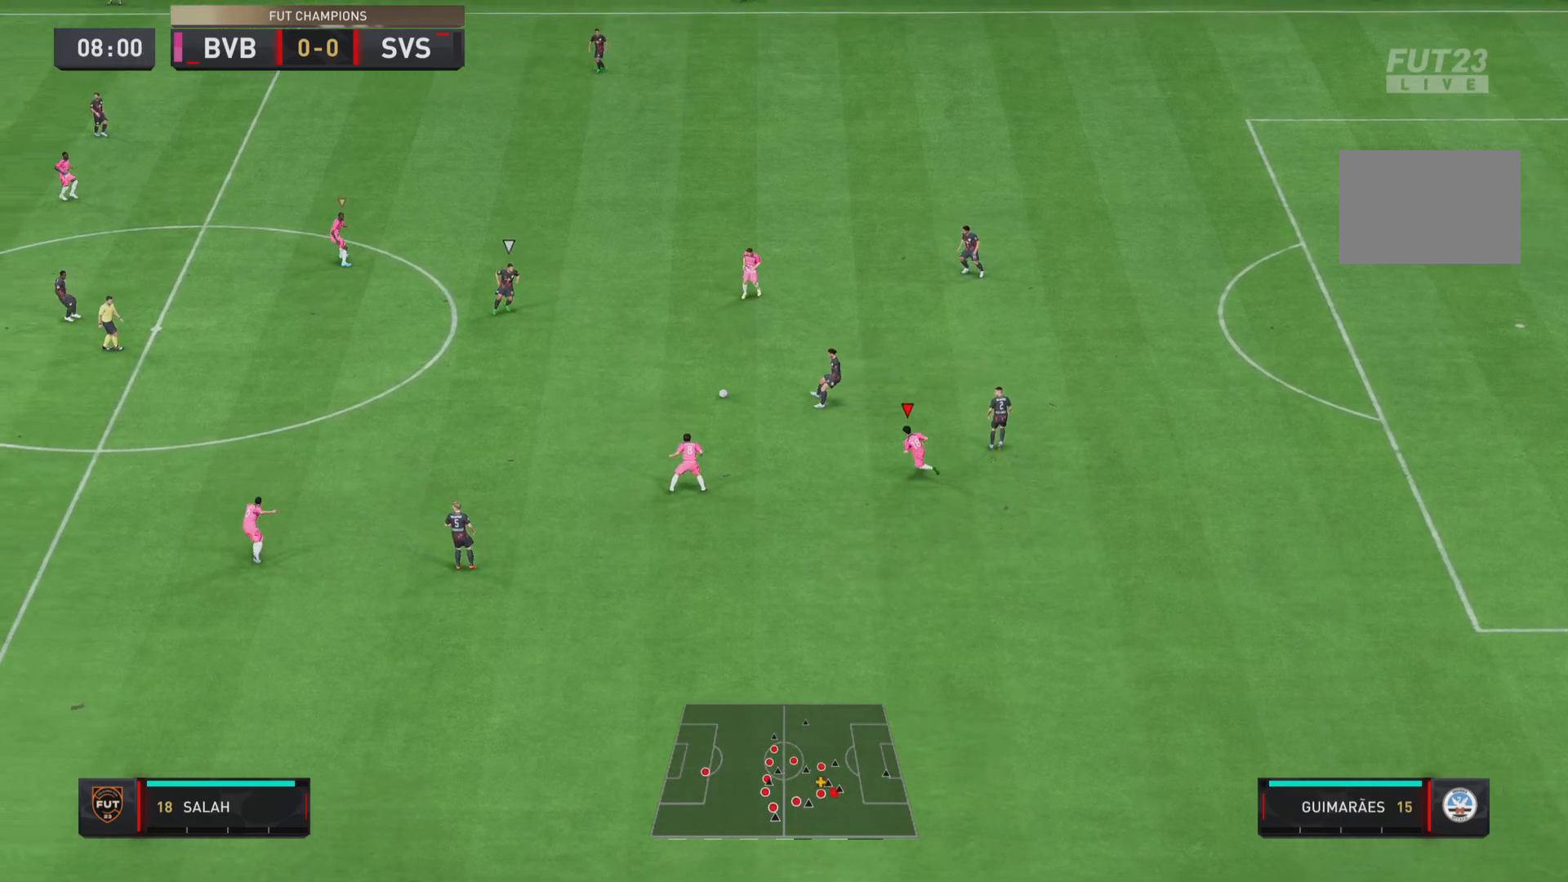
Gameplay with a controller (PlayStation layout); each line is a JSON object with the inputs held at the frame after it. "events" lists button and stick changes between this image and that frame as [ms after this image, input, new state], when the widget could be followed in between. Not read: L3 R3.
{"buttons": [], "left_stick": "down", "right_stick": "center", "events": [[33, "left_stick", "left"], [100, "L1", "down"], [200, "left_stick", "down-left"], [300, "L1", "up"], [300, "left_stick", "down"], [367, "R1", "up"]]}
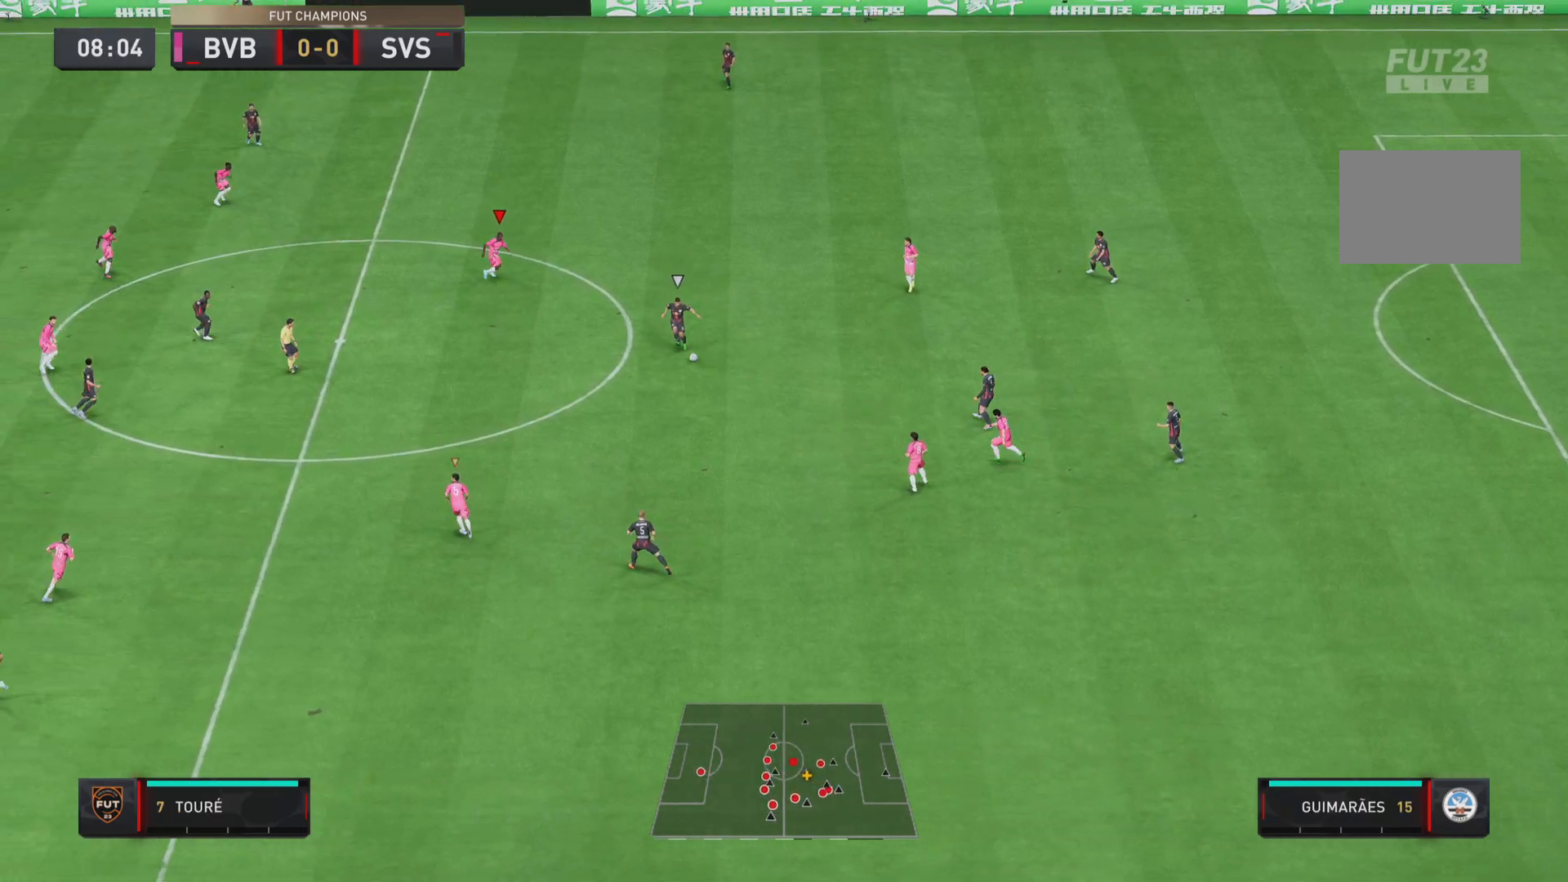
{"buttons": ["R1"], "left_stick": "down-left", "right_stick": "center", "events": [[17, "left_stick", "center"], [84, "left_stick", "down-left"], [234, "R1", "down"]]}
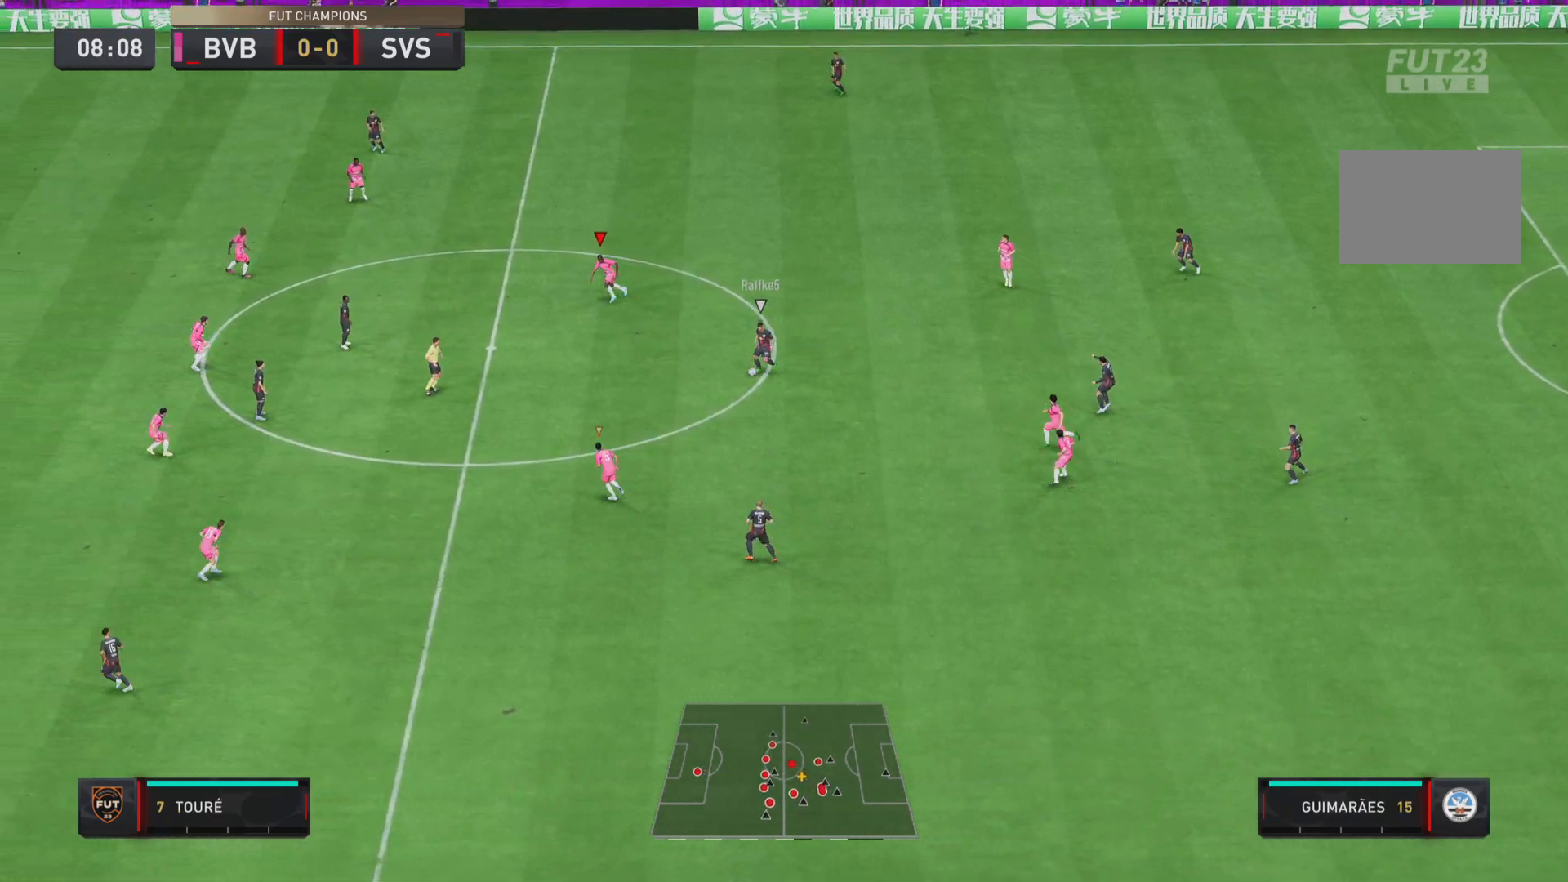
{"buttons": ["L1", "R1"], "left_stick": "left", "right_stick": "center", "events": [[283, "left_stick", "left"], [383, "L1", "down"]]}
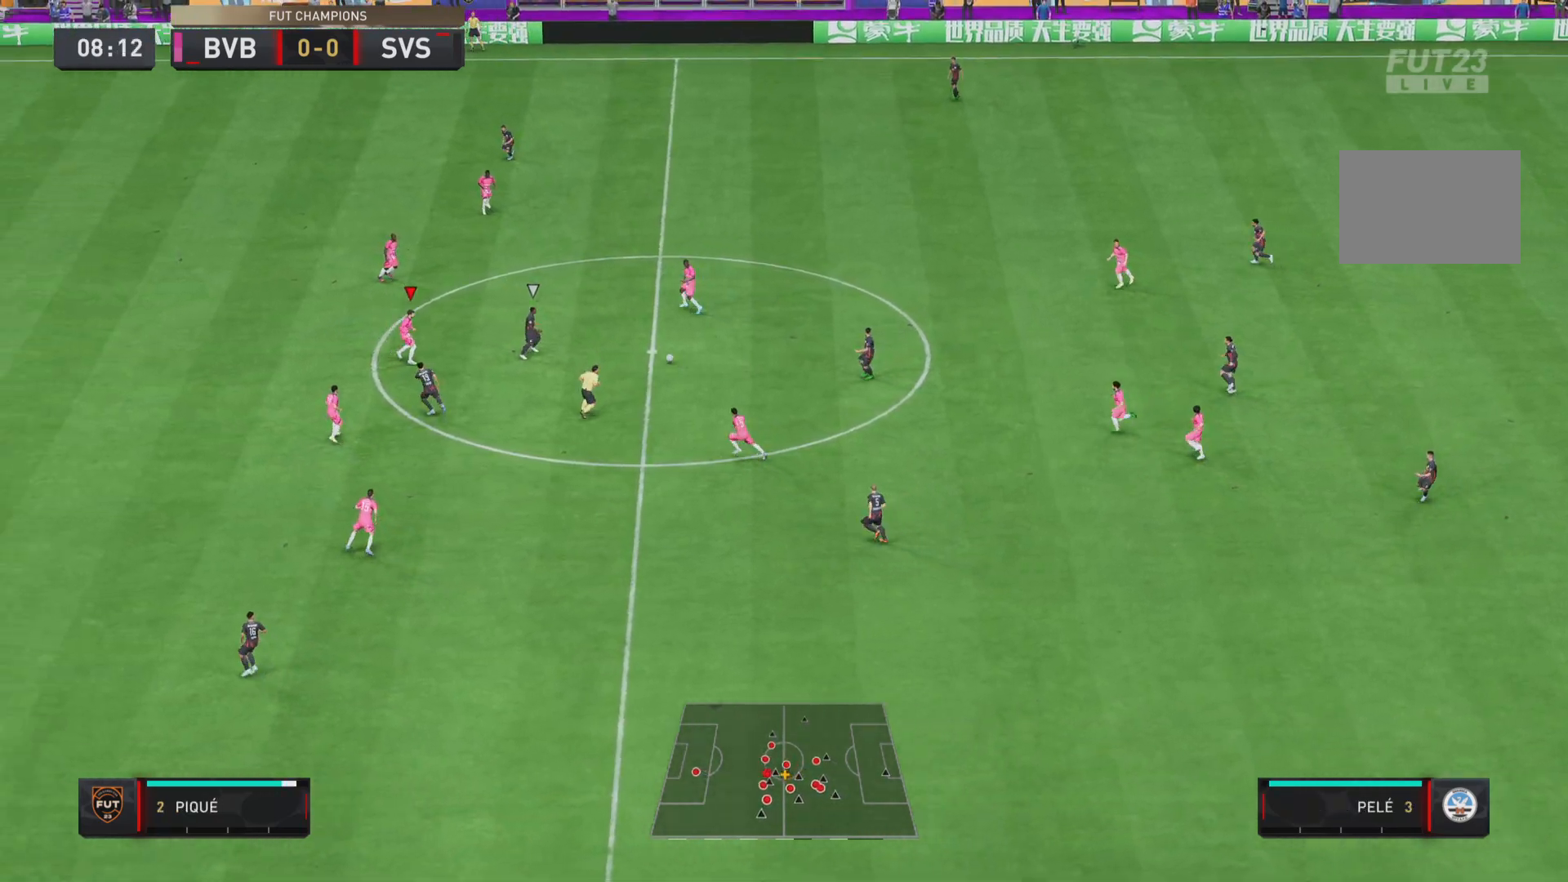
{"buttons": ["L2", "R1"], "left_stick": "down-right", "right_stick": "center", "events": [[84, "L1", "up"], [167, "left_stick", "center"], [217, "left_stick", "right"], [317, "L2", "down"], [484, "left_stick", "down-right"]]}
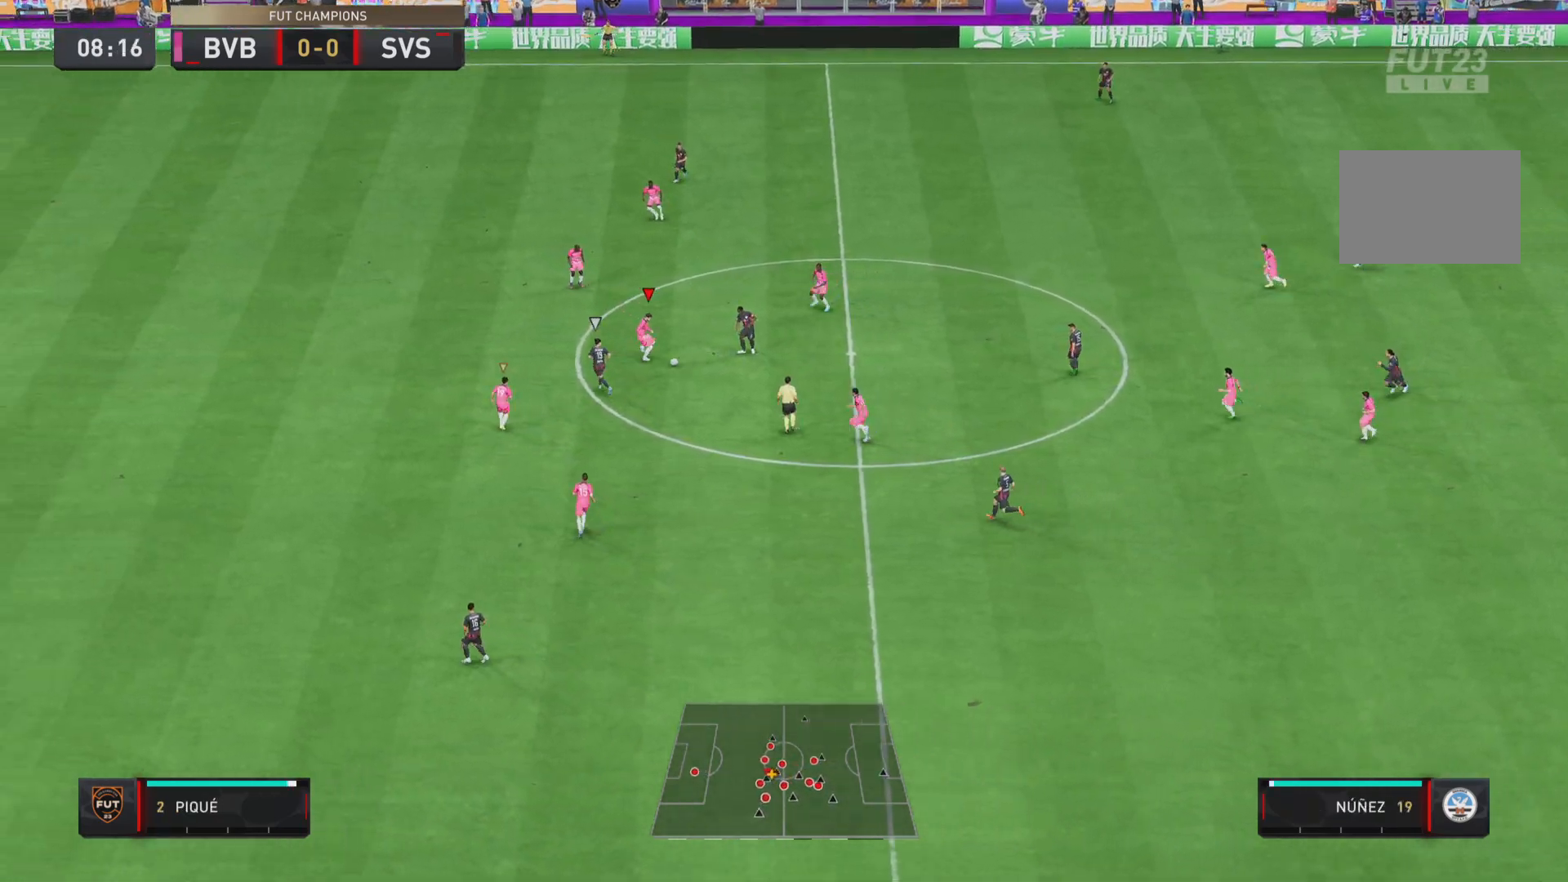
{"buttons": ["L2", "R1"], "left_stick": "down", "right_stick": "center", "events": [[233, "left_stick", "down"], [300, "R2", "down"], [500, "R2", "up"]]}
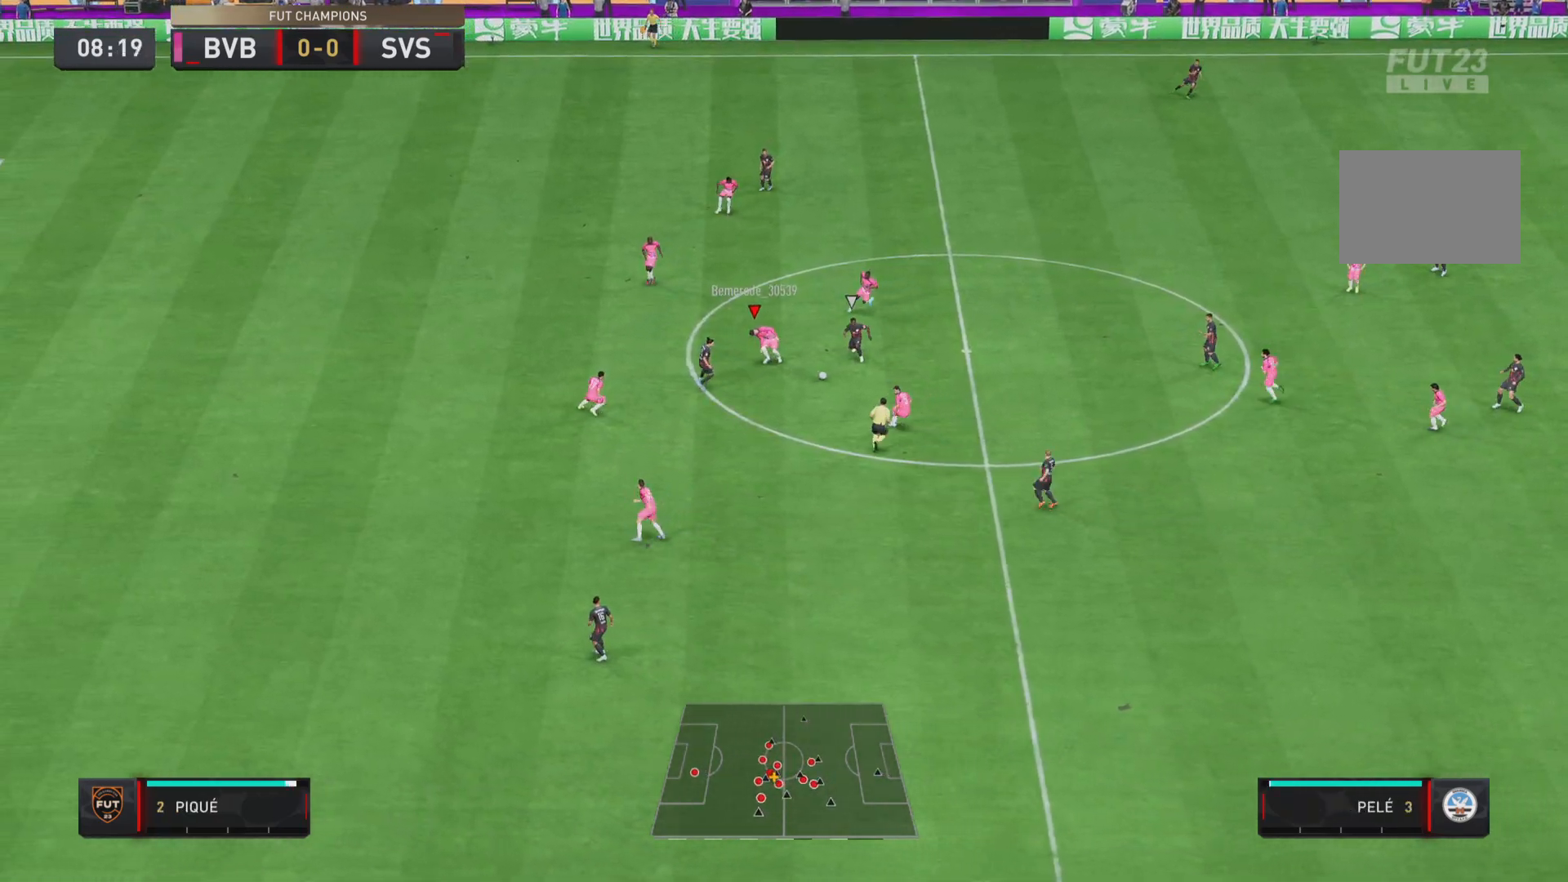
{"buttons": ["R1"], "left_stick": "down", "right_stick": "center", "events": [[34, "R1", "up"], [200, "L2", "up"], [367, "left_stick", "down-right"], [501, "R1", "down"], [501, "left_stick", "down"]]}
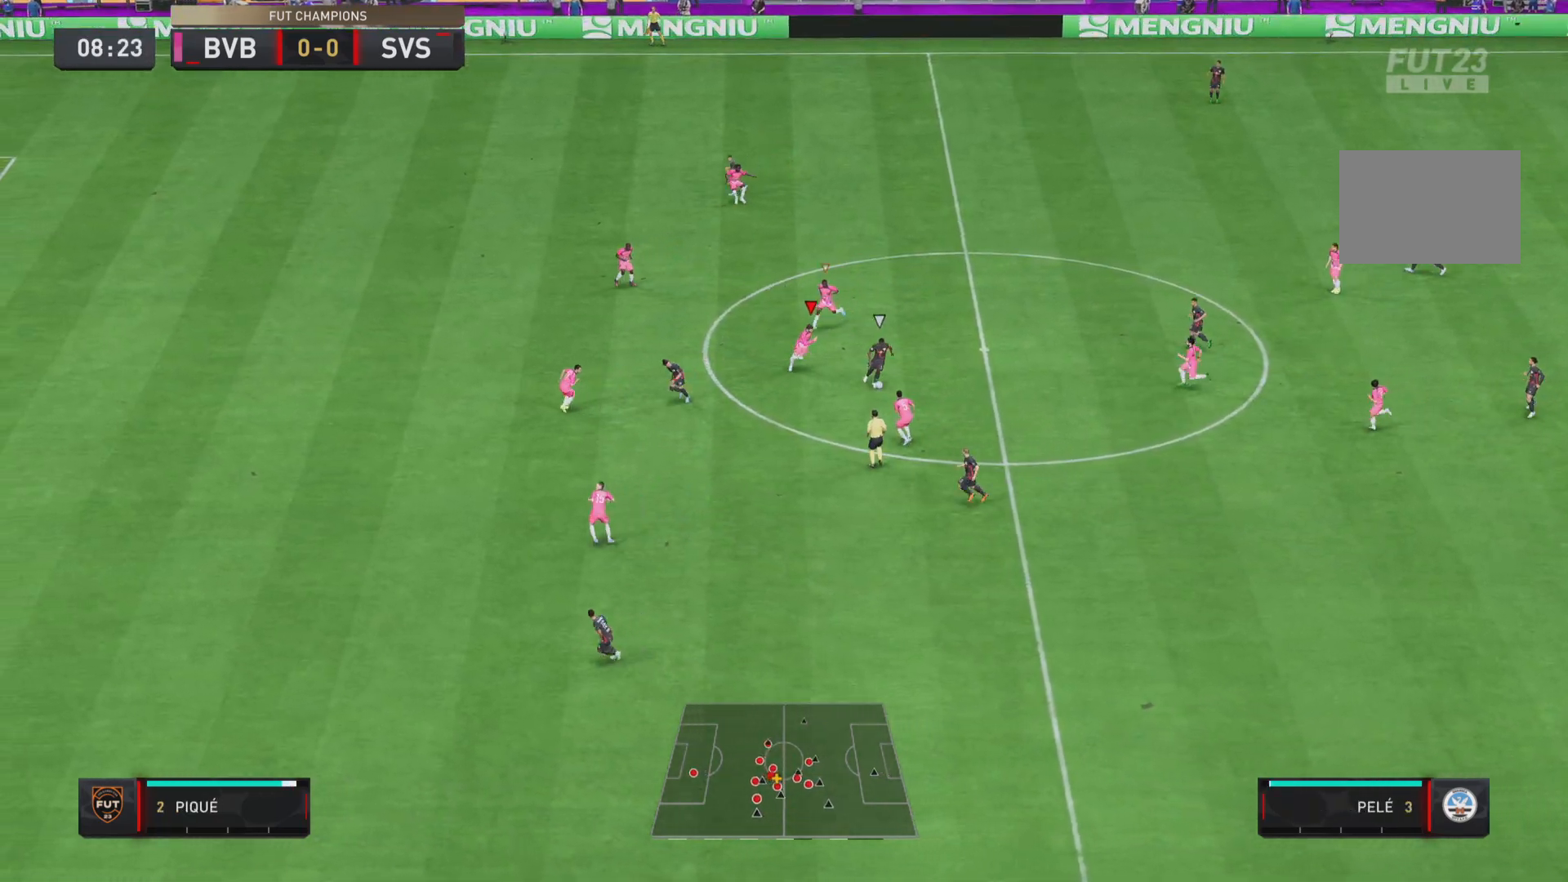
{"buttons": ["R1"], "left_stick": "down", "right_stick": "center", "events": [[100, "R2", "down"], [217, "R2", "up"]]}